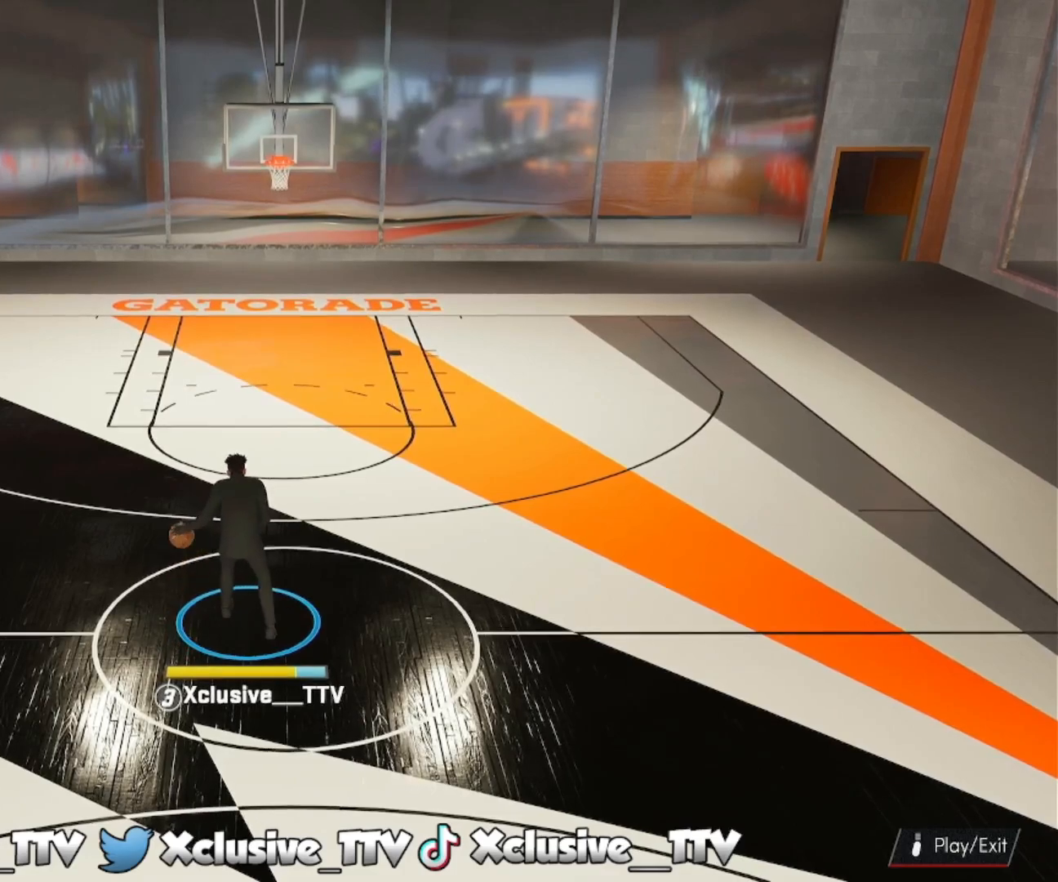
Gameplay with a controller (PlayStation layout); each line is a JSON object with the inputs held at the frame after it. "events" lists button and stick changes between this image and that frame as [ms after this image, input, new state], when the widget could be followed in between.
{"buttons": ["R2"], "left_stick": "center", "right_stick": "center", "events": []}
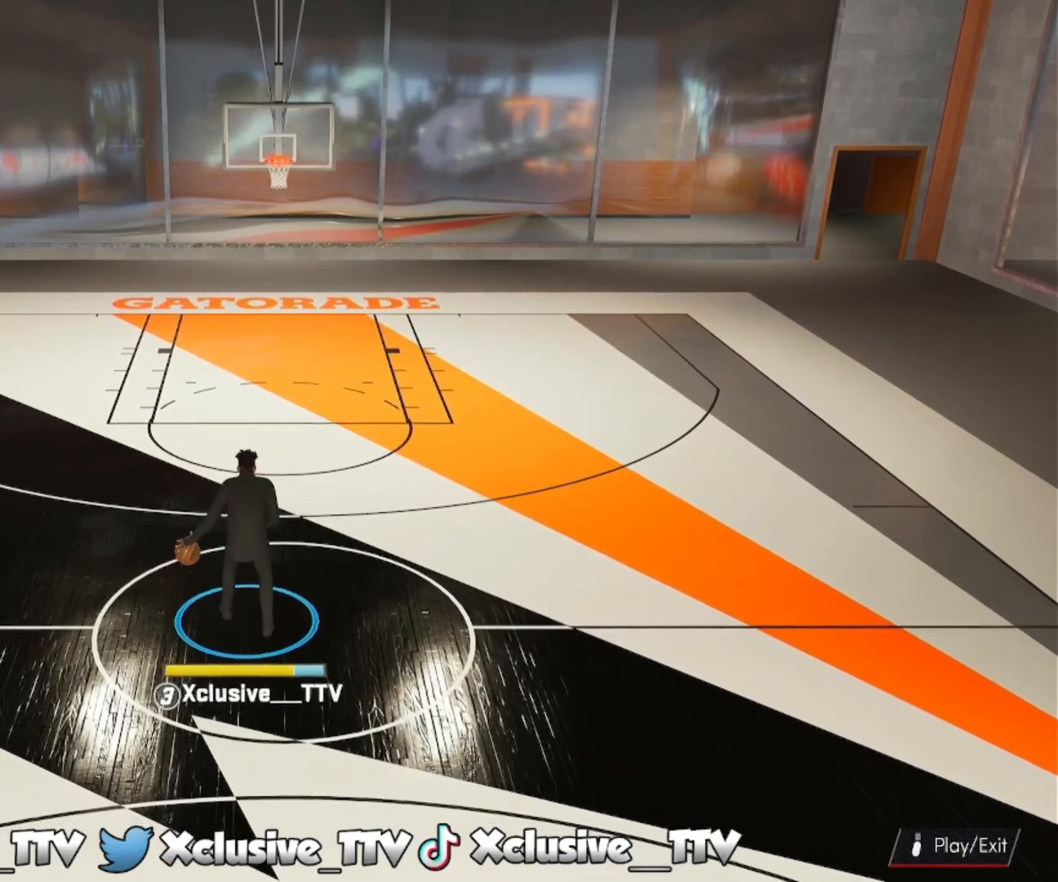
{"buttons": ["R2"], "left_stick": "center", "right_stick": "center", "events": []}
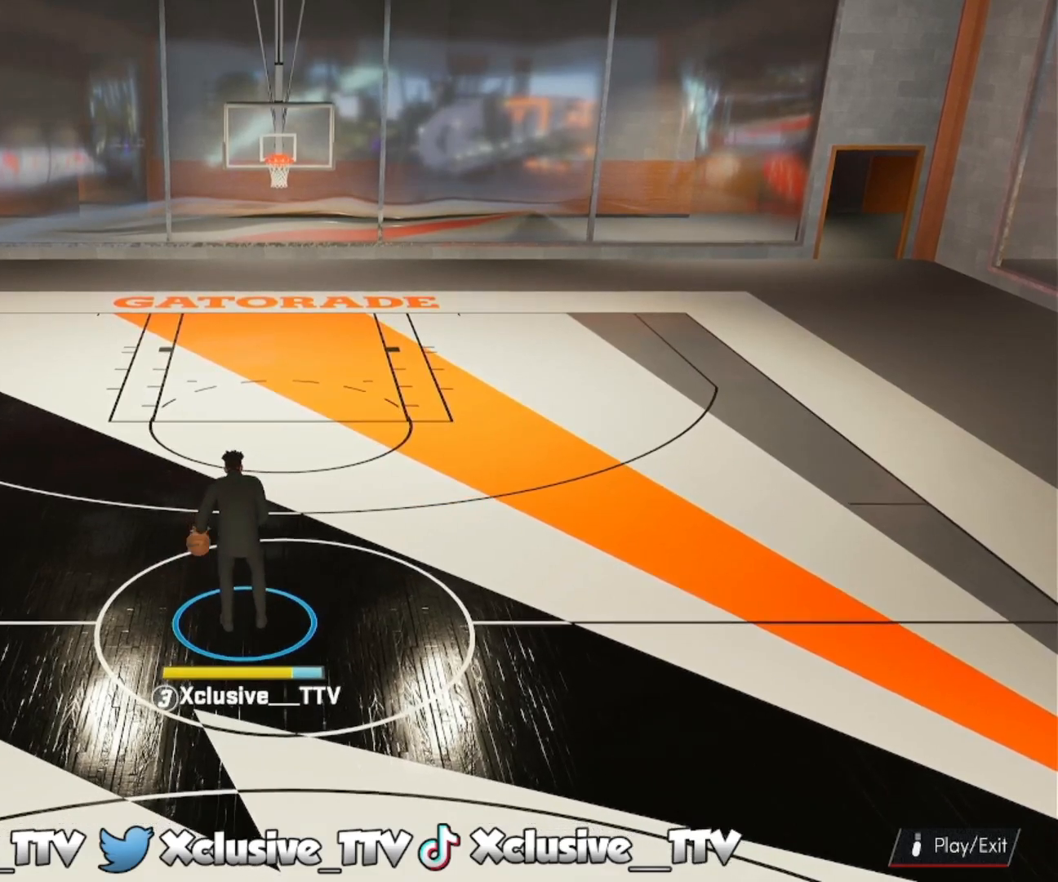
{"buttons": ["R2"], "left_stick": "center", "right_stick": "center", "events": []}
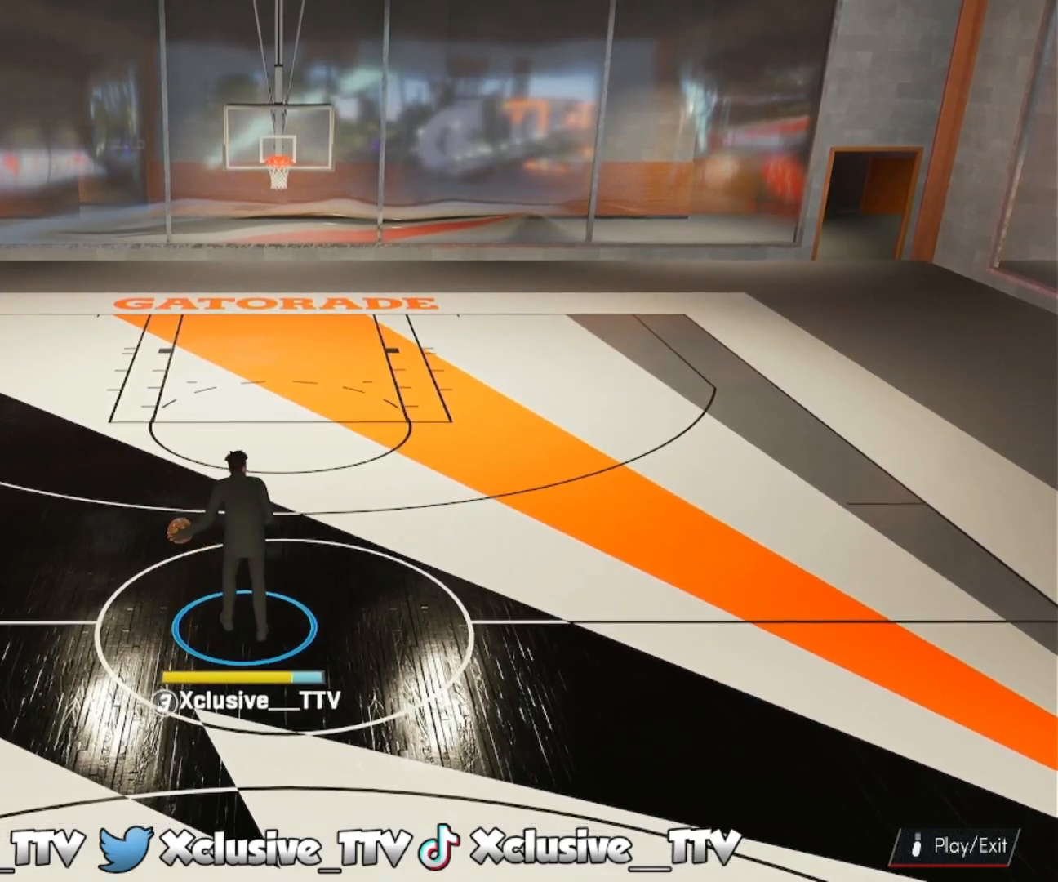
{"buttons": ["R2"], "left_stick": "center", "right_stick": "center", "events": []}
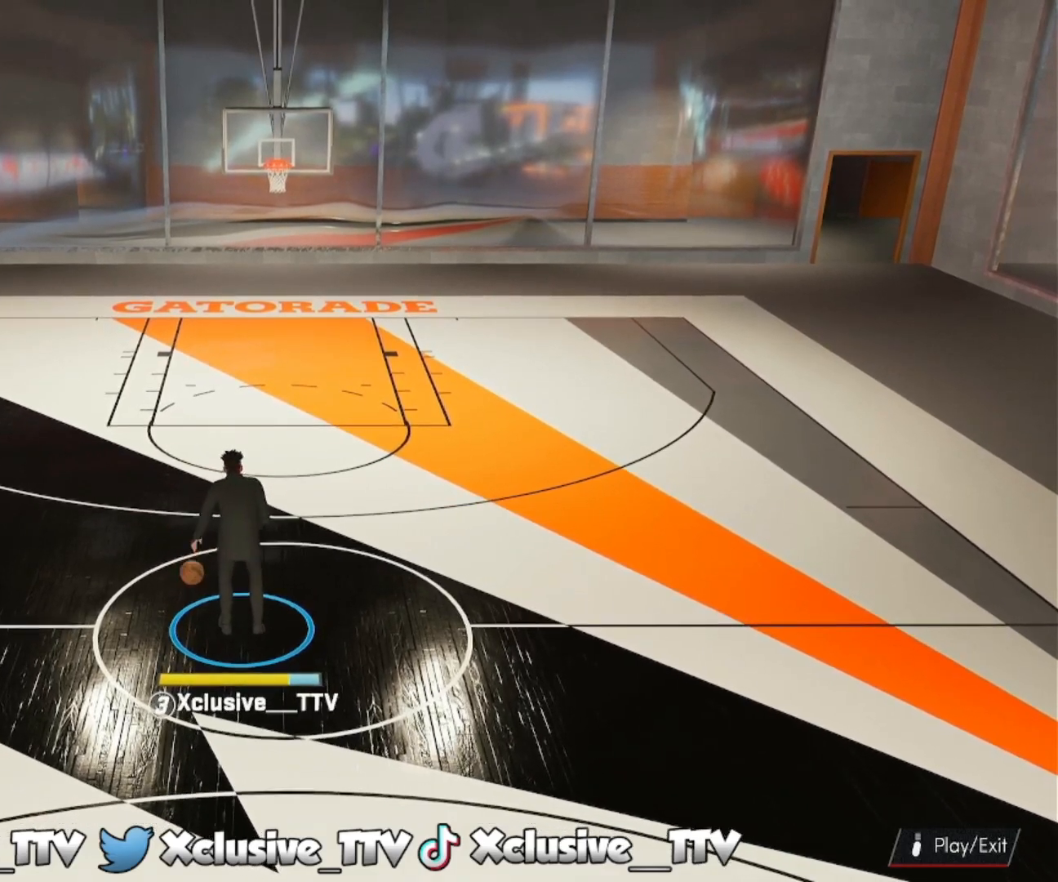
{"buttons": ["R2"], "left_stick": "center", "right_stick": "center", "events": []}
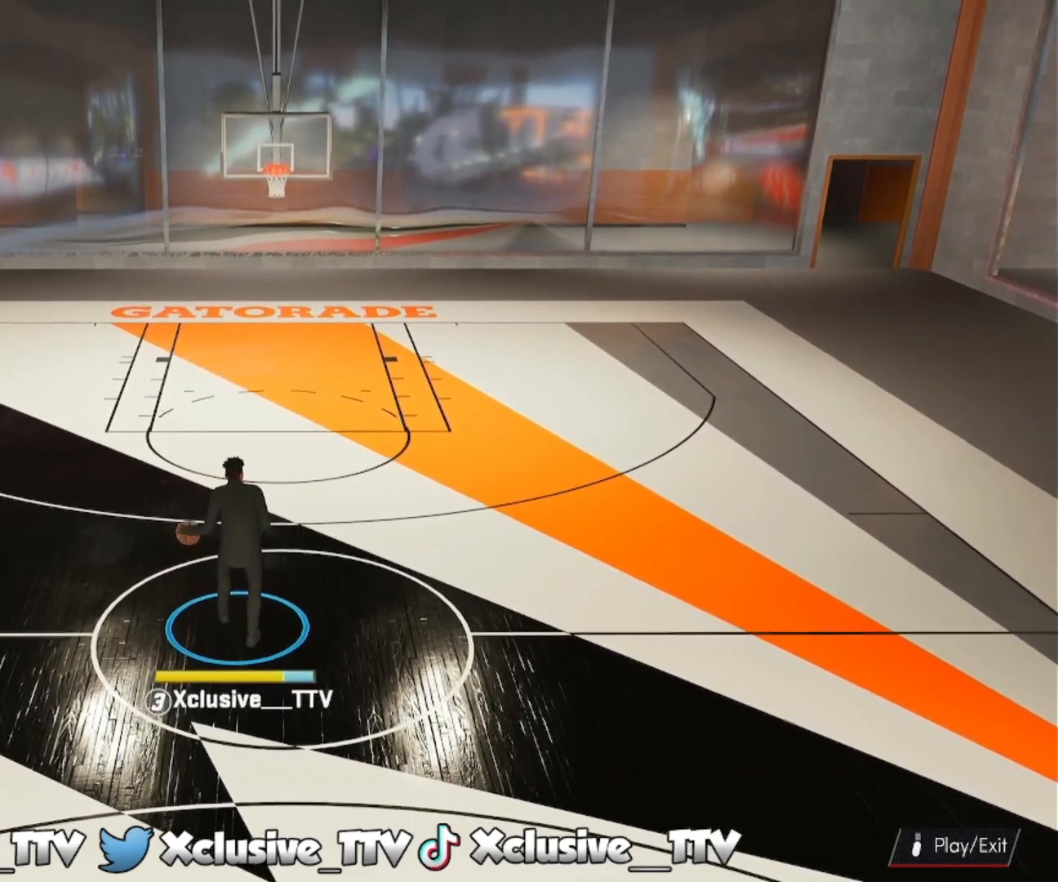
{"buttons": ["R2"], "left_stick": "center", "right_stick": "center", "events": []}
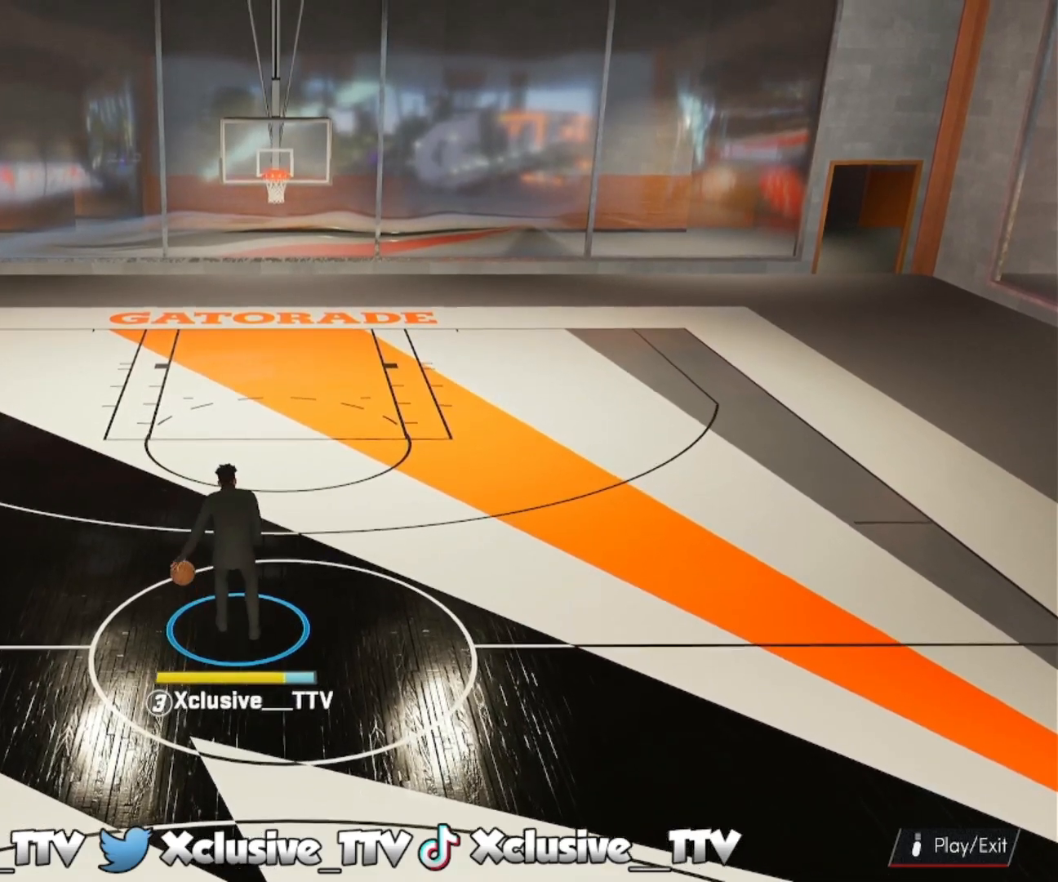
{"buttons": ["R2"], "left_stick": "center", "right_stick": "center", "events": []}
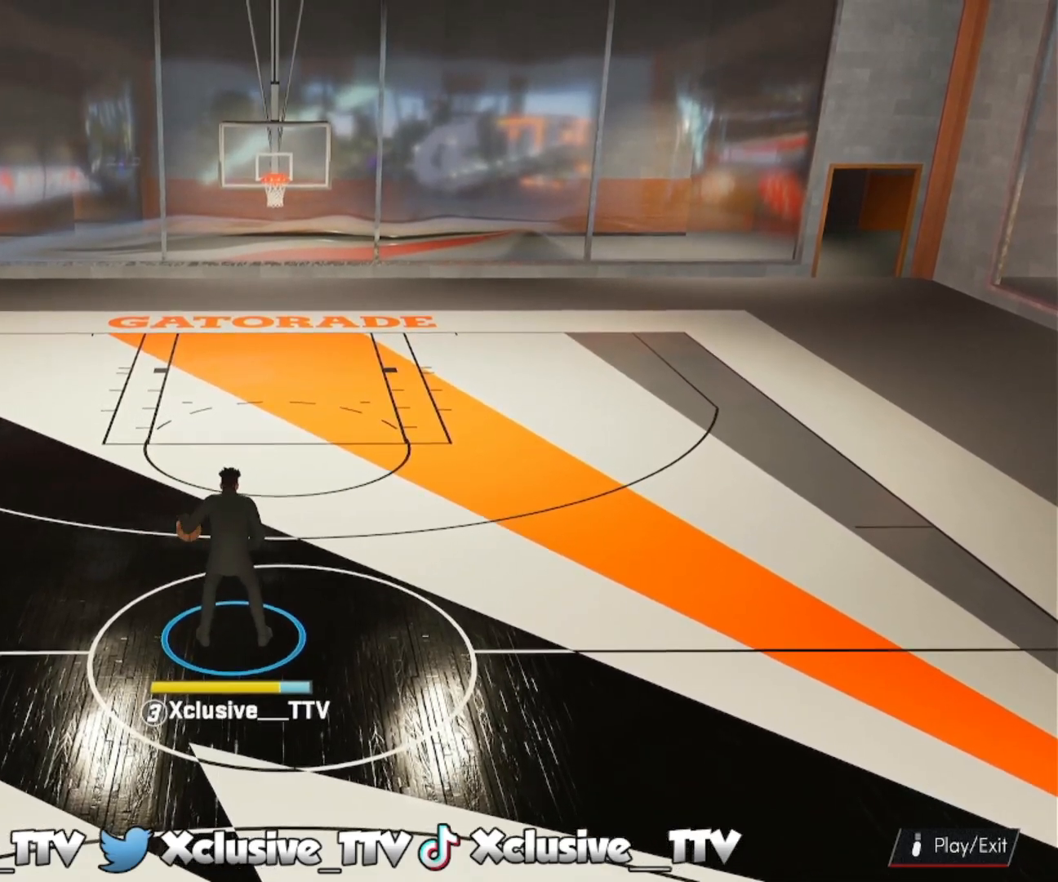
{"buttons": ["R2"], "left_stick": "center", "right_stick": "center", "events": []}
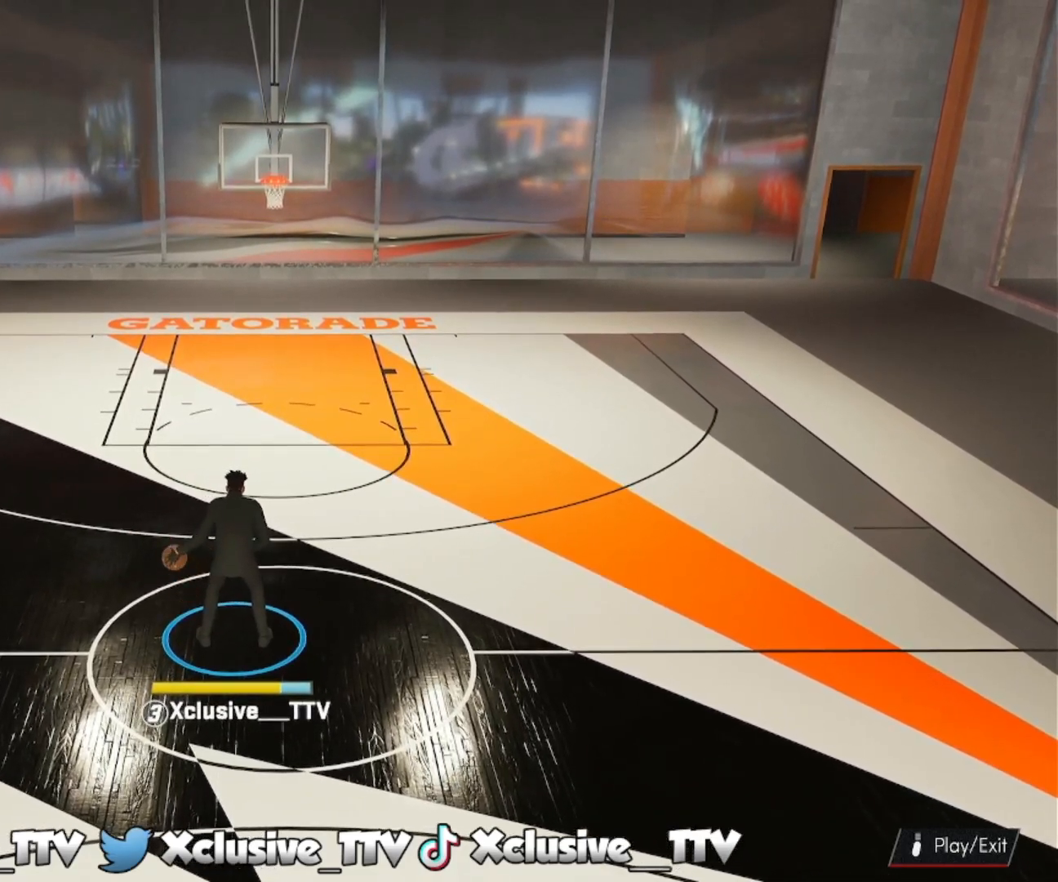
{"buttons": ["R2"], "left_stick": "center", "right_stick": "center", "events": []}
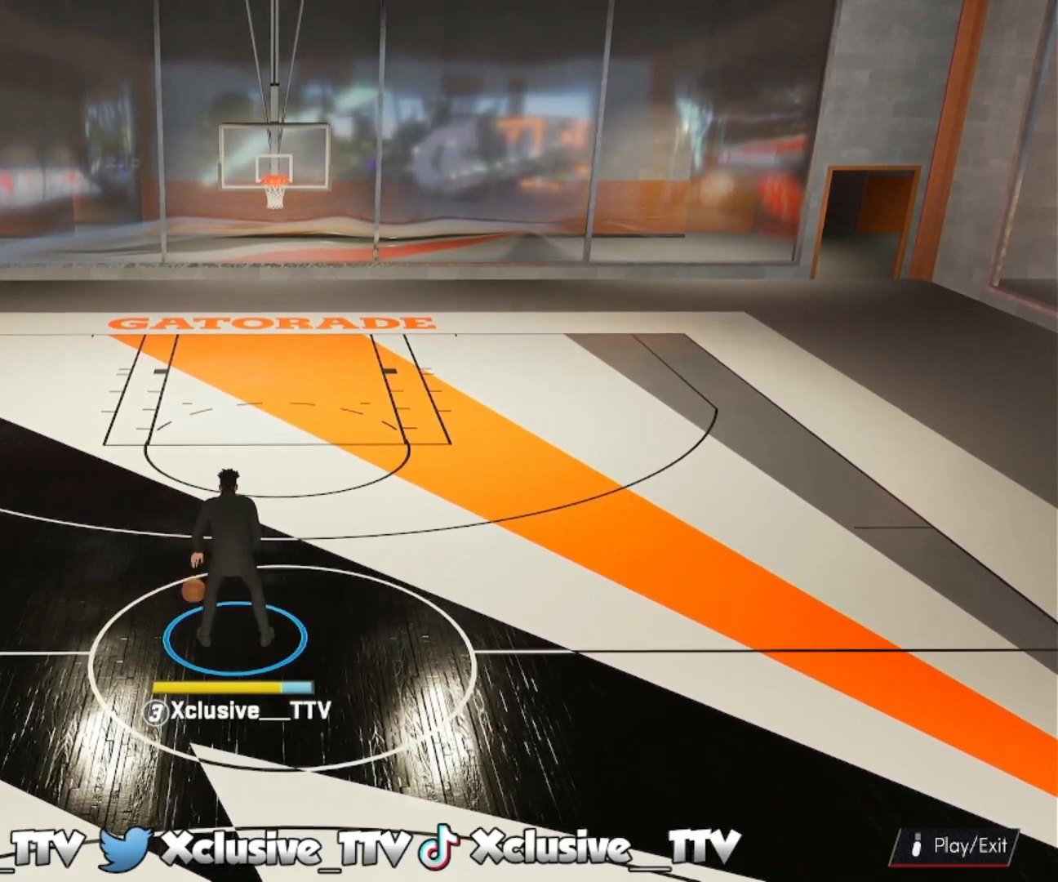
{"buttons": ["R2"], "left_stick": "center", "right_stick": "center", "events": [[67, "left_stick", "right"], [200, "left_stick", "center"]]}
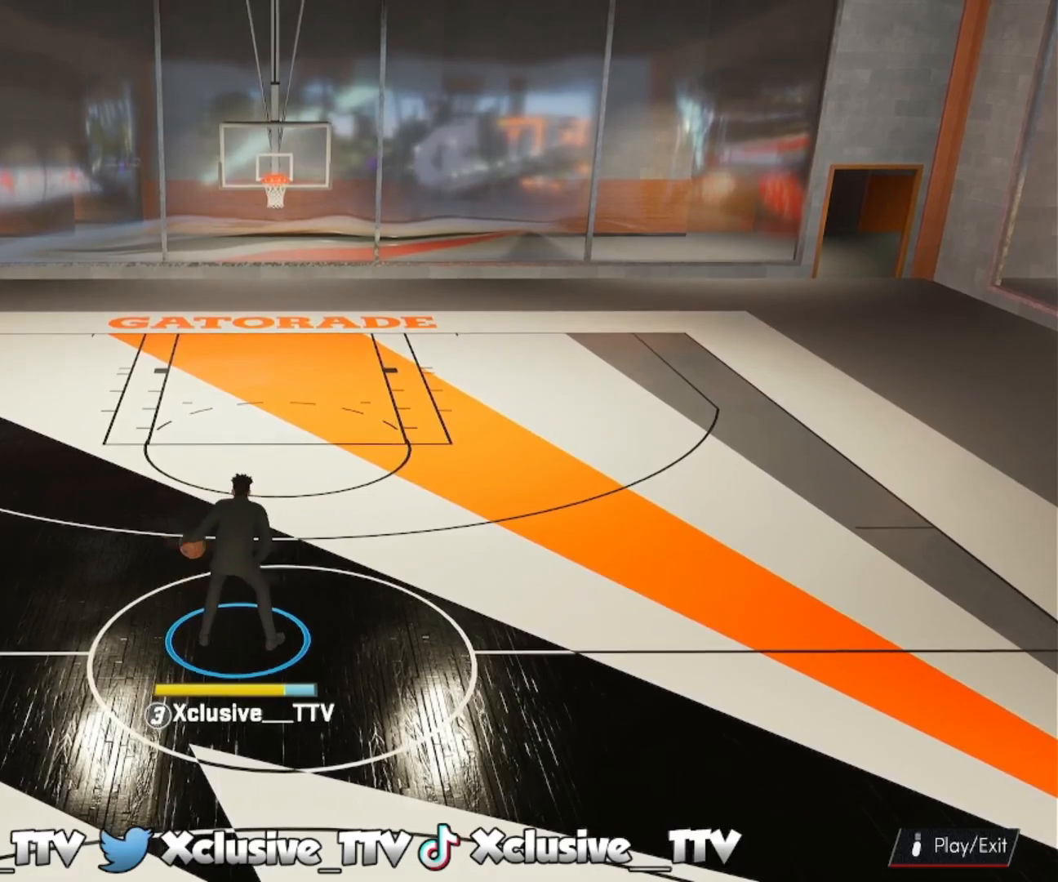
{"buttons": ["R2"], "left_stick": "center", "right_stick": "up-left", "events": [[483, "right_stick", "up-left"]]}
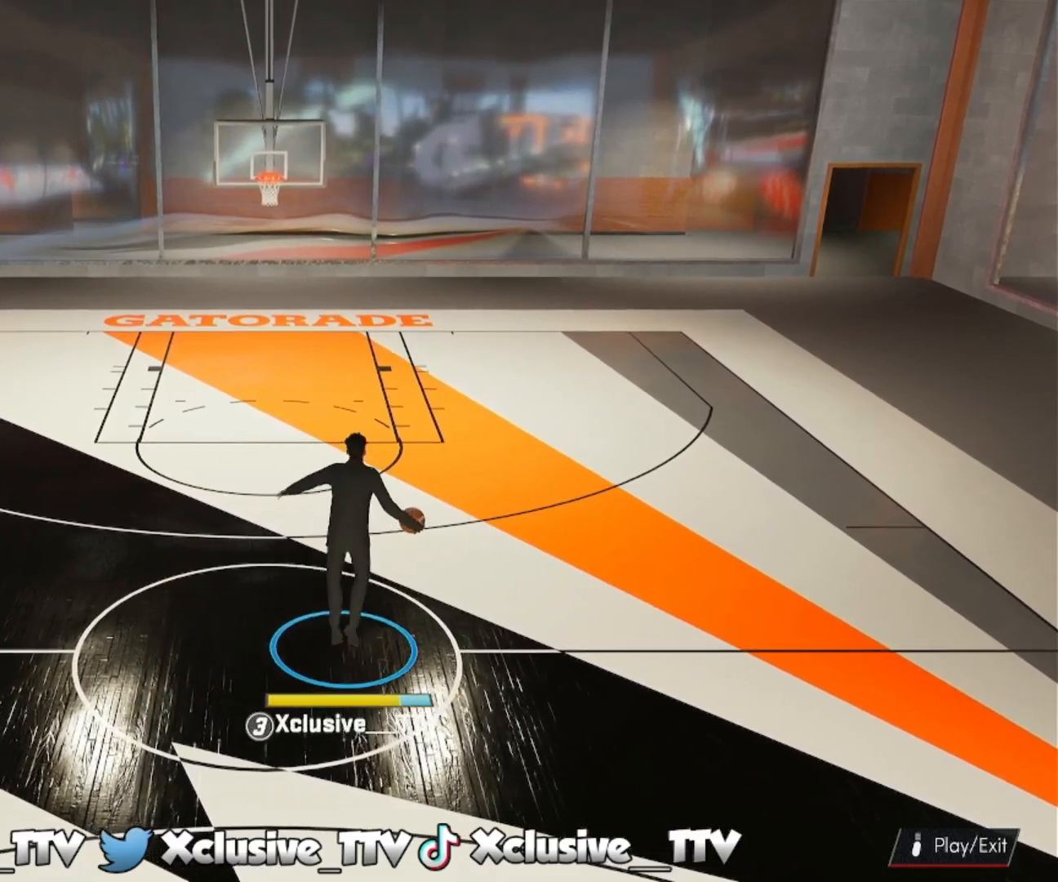
{"buttons": ["R2"], "left_stick": "center", "right_stick": "center", "events": [[33, "right_stick", "center"], [100, "left_stick", "left"], [200, "left_stick", "center"]]}
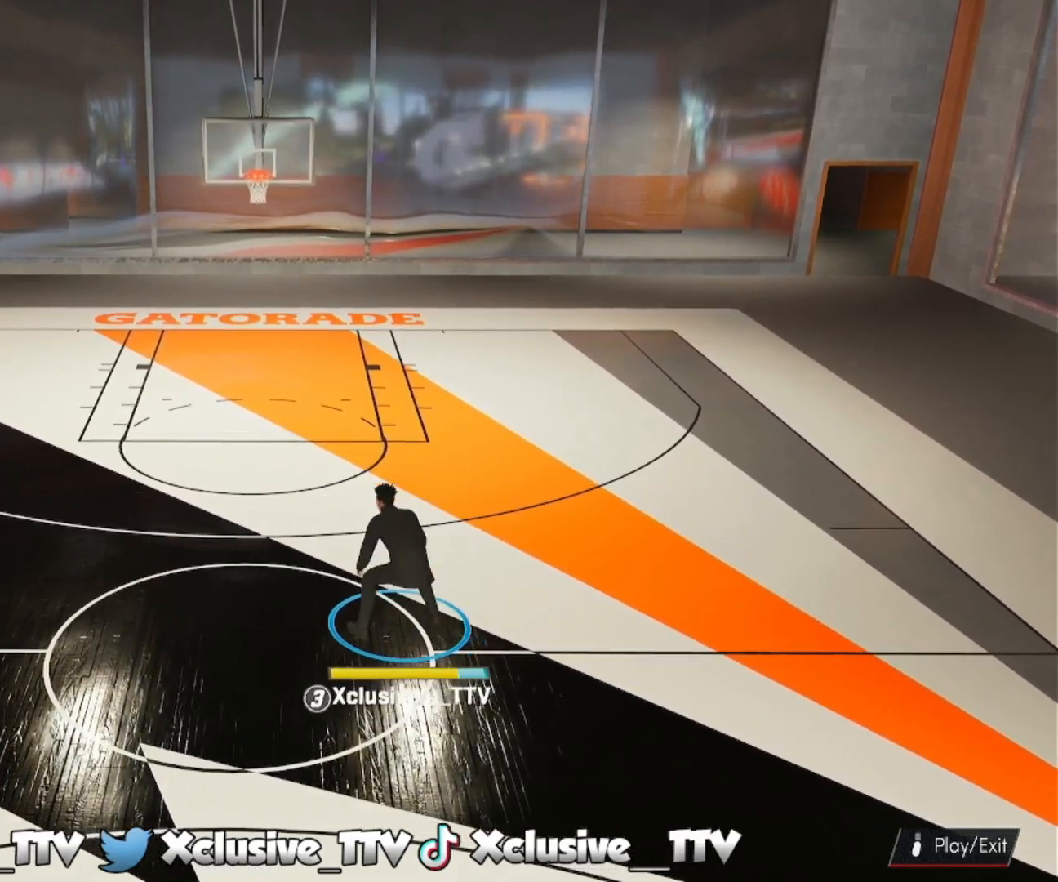
{"buttons": ["R2"], "left_stick": "center", "right_stick": "right", "events": [[483, "right_stick", "right"]]}
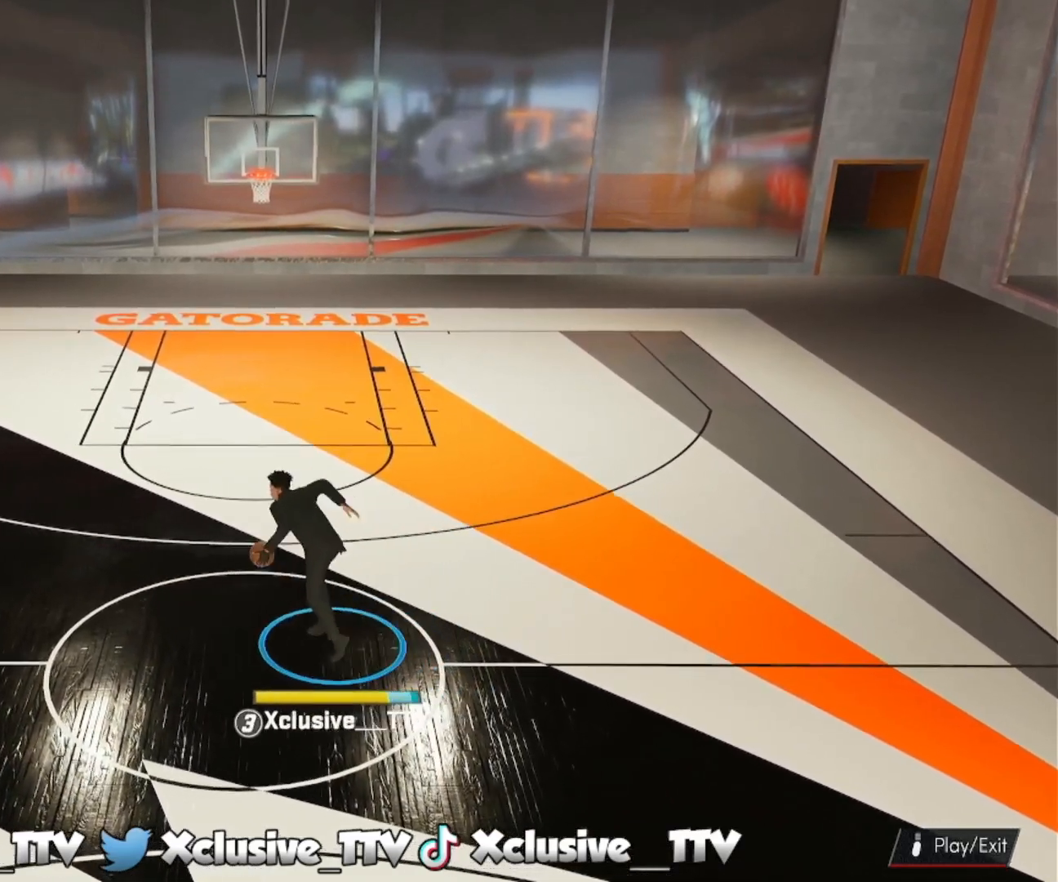
{"buttons": ["R2"], "left_stick": "center", "right_stick": "center", "events": [[50, "right_stick", "center"], [167, "left_stick", "right"], [283, "left_stick", "center"]]}
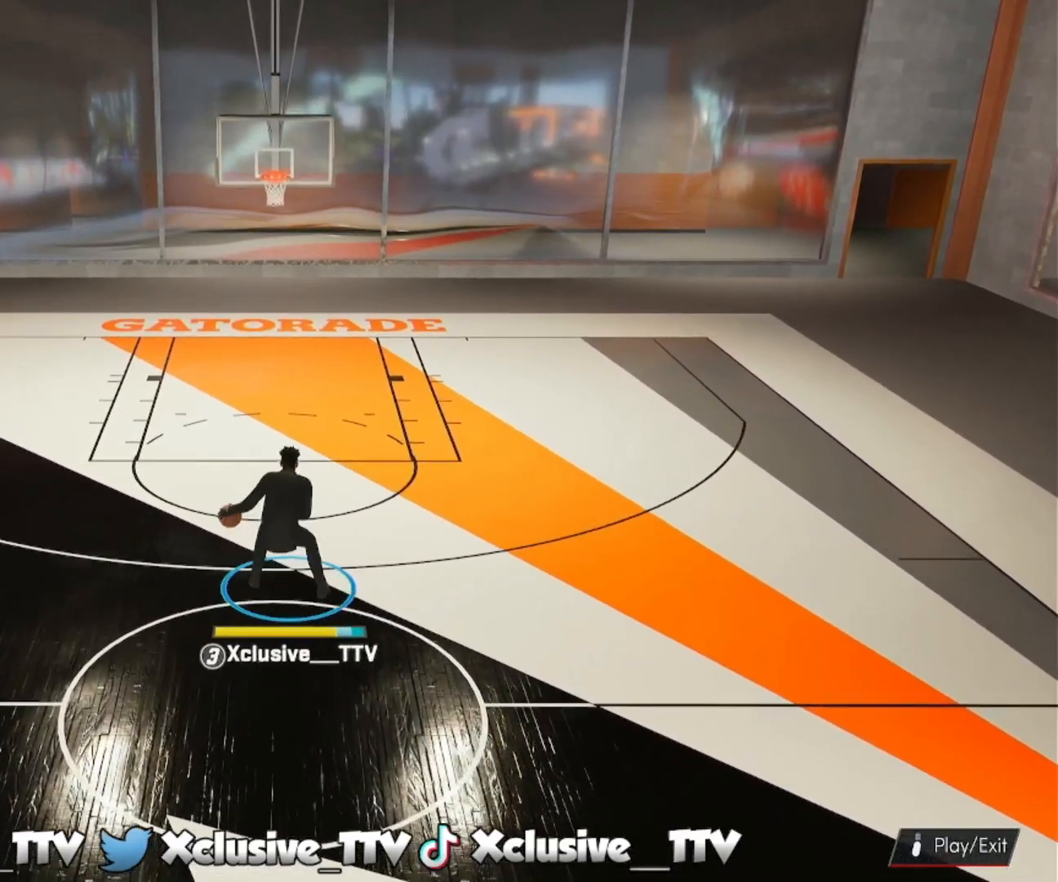
{"buttons": ["R2"], "left_stick": "down-left", "right_stick": "center", "events": [[367, "right_stick", "left"], [417, "right_stick", "center"], [483, "left_stick", "down-left"]]}
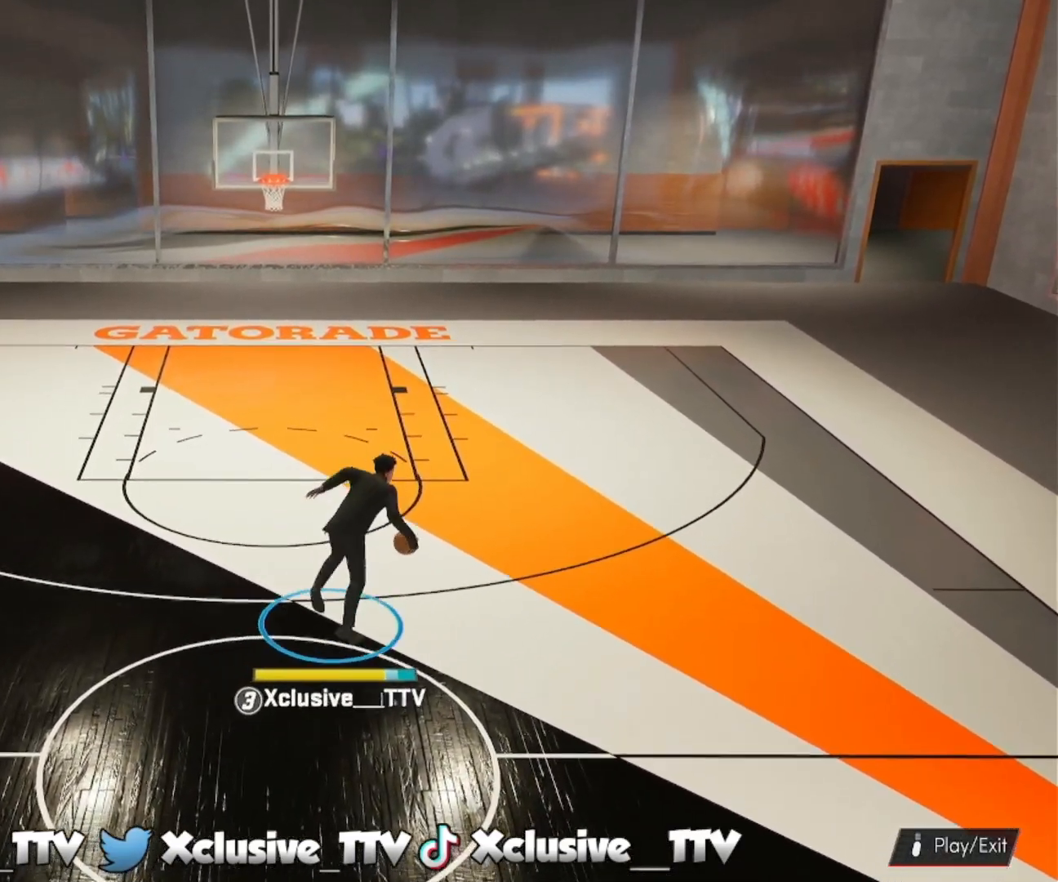
{"buttons": ["R2"], "left_stick": "center", "right_stick": "center", "events": [[50, "left_stick", "center"]]}
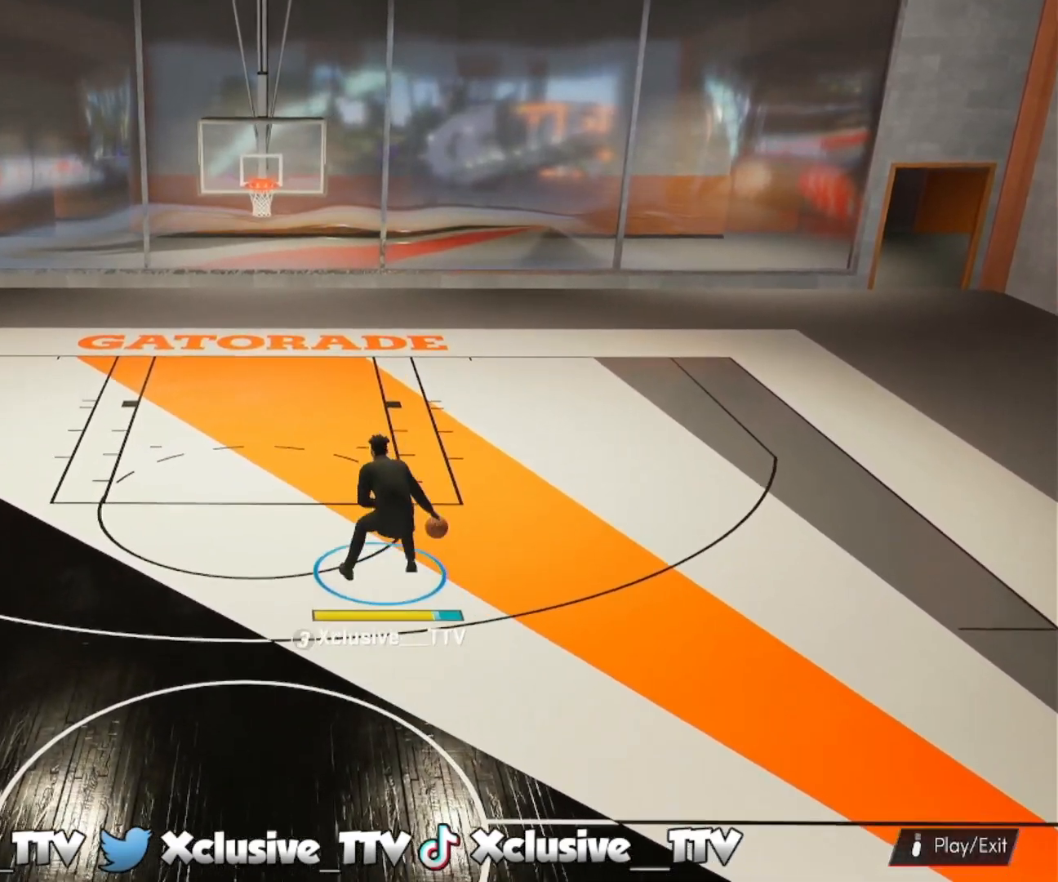
{"buttons": [], "left_stick": "center", "right_stick": "center", "events": [[467, "R2", "up"]]}
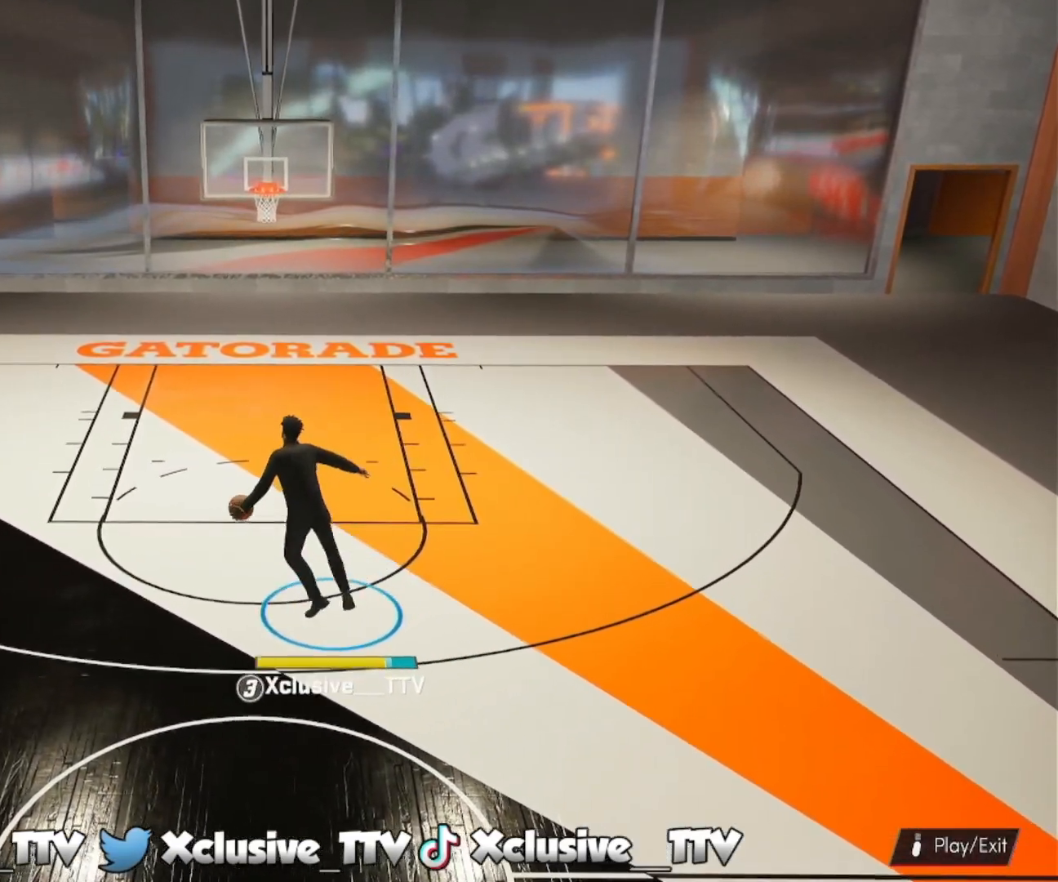
{"buttons": [], "left_stick": "center", "right_stick": "center", "events": []}